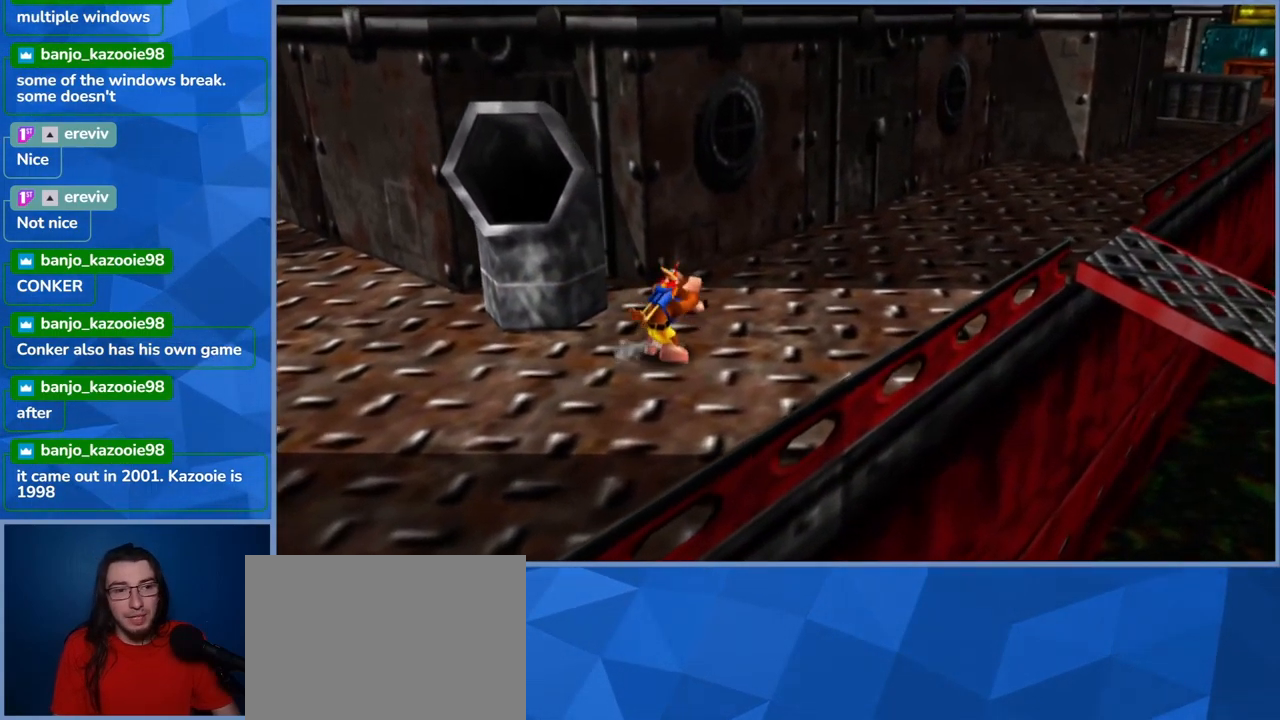
Gameplay with a controller (Xbox layout); each line is a JSON object with the inputs held at the frame after it. "events" lists button and stick changes between this image and that frame as [ms after this image, input, new state], when the widget could be followed in between. Not read: L3 R3.
{"buttons": ["L2"], "left_stick": "up-right", "right_stick": "center", "events": [[50, "R2", "up"]]}
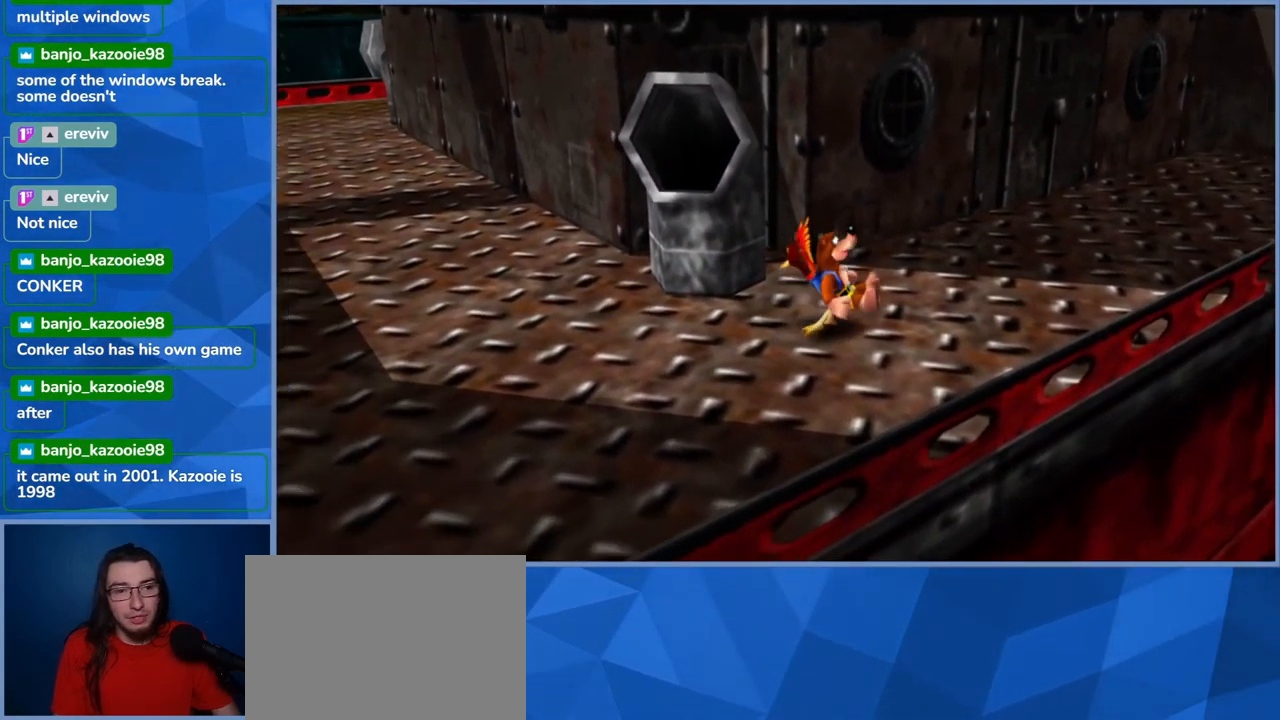
{"buttons": ["L2"], "left_stick": "up-right", "right_stick": "center", "events": []}
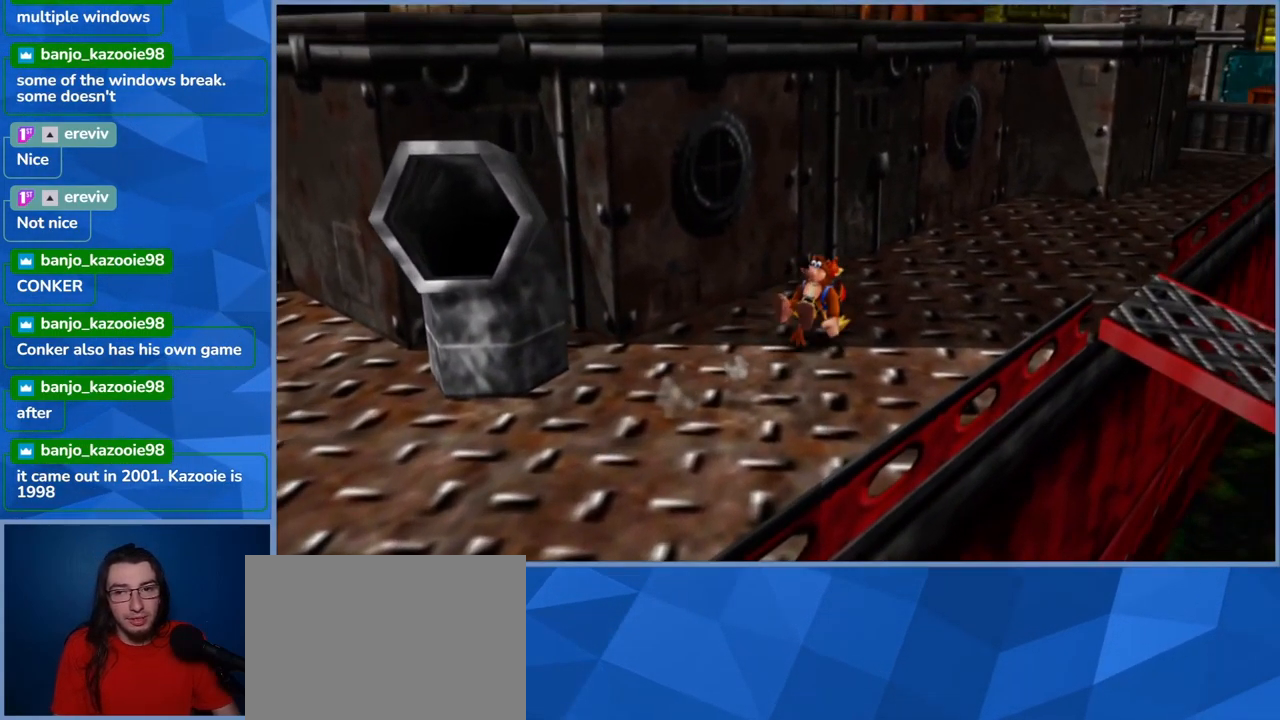
{"buttons": ["L2"], "left_stick": "up-right", "right_stick": "center", "events": []}
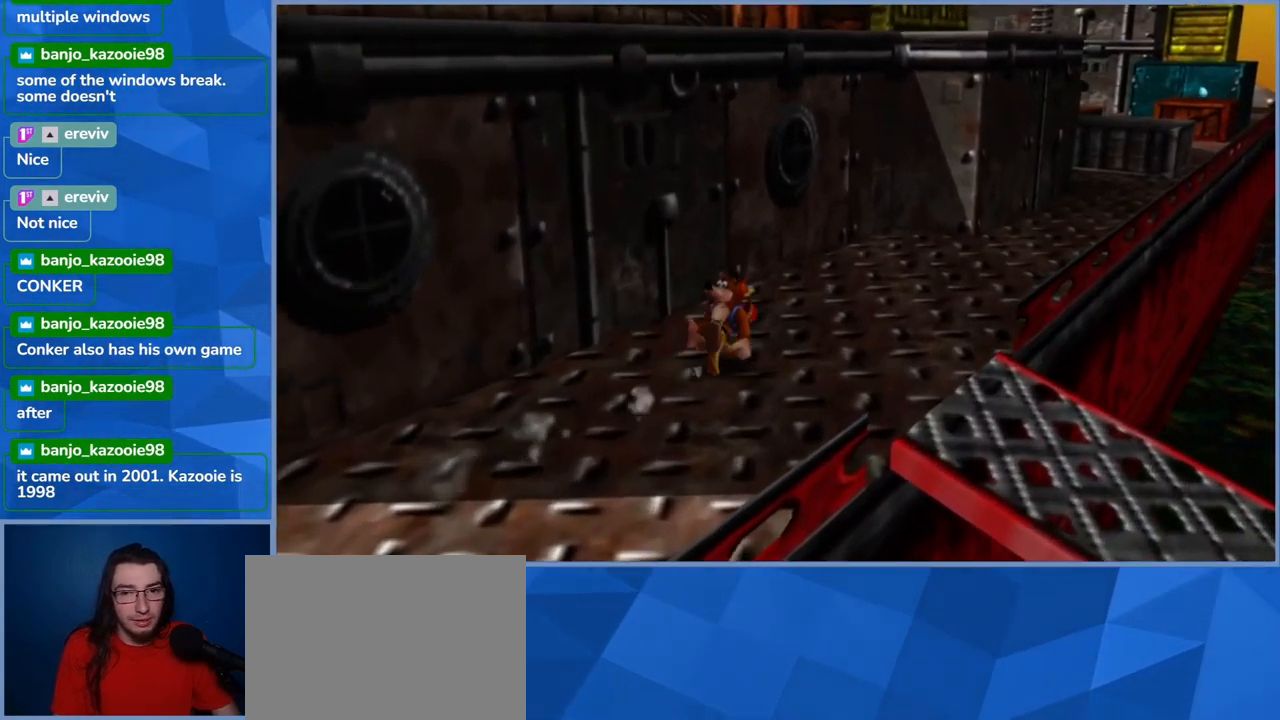
{"buttons": ["L2"], "left_stick": "up-right", "right_stick": "center", "events": []}
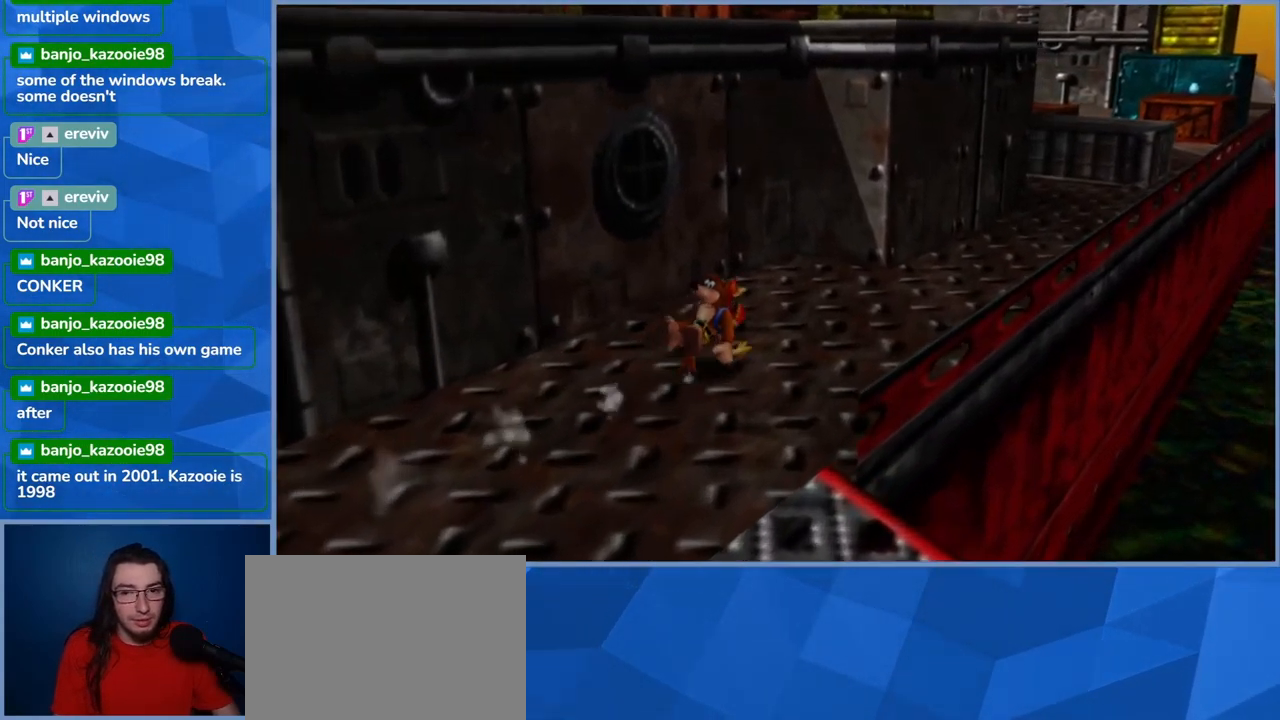
{"buttons": ["L2"], "left_stick": "up-right", "right_stick": "center", "events": []}
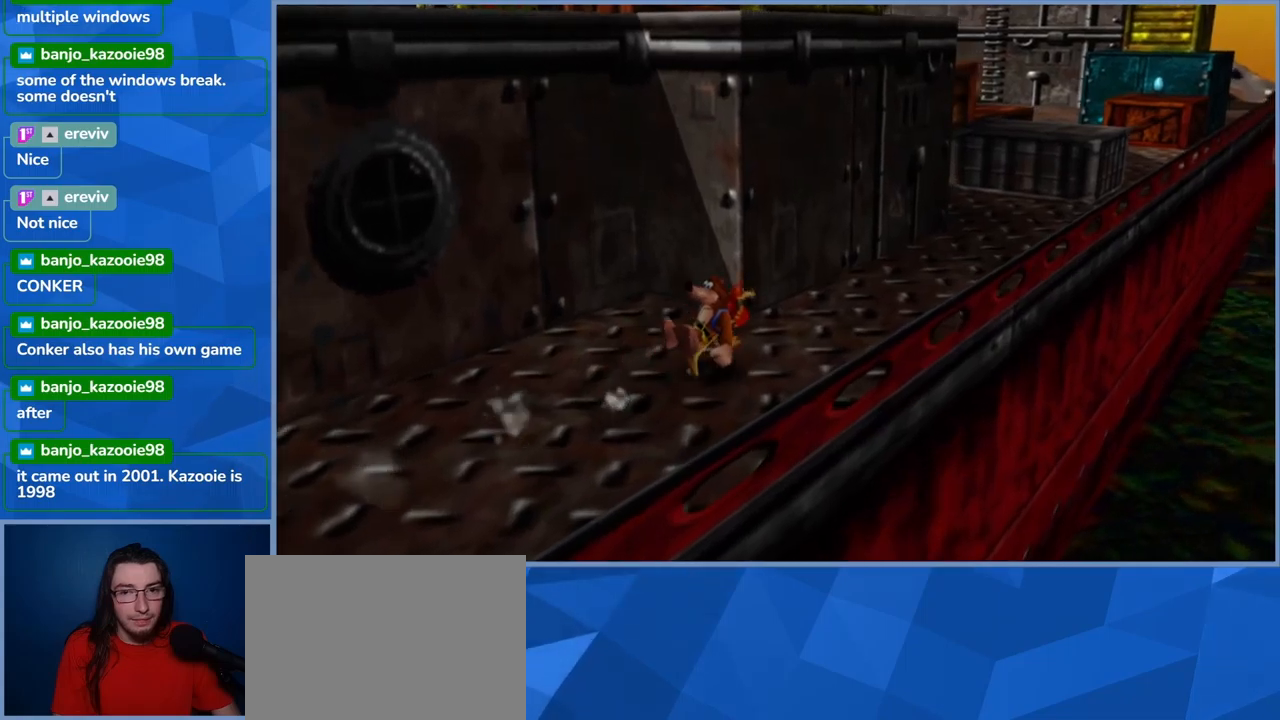
{"buttons": ["L2"], "left_stick": "up-right", "right_stick": "center", "events": [[150, "right_stick", "left"], [384, "right_stick", "center"]]}
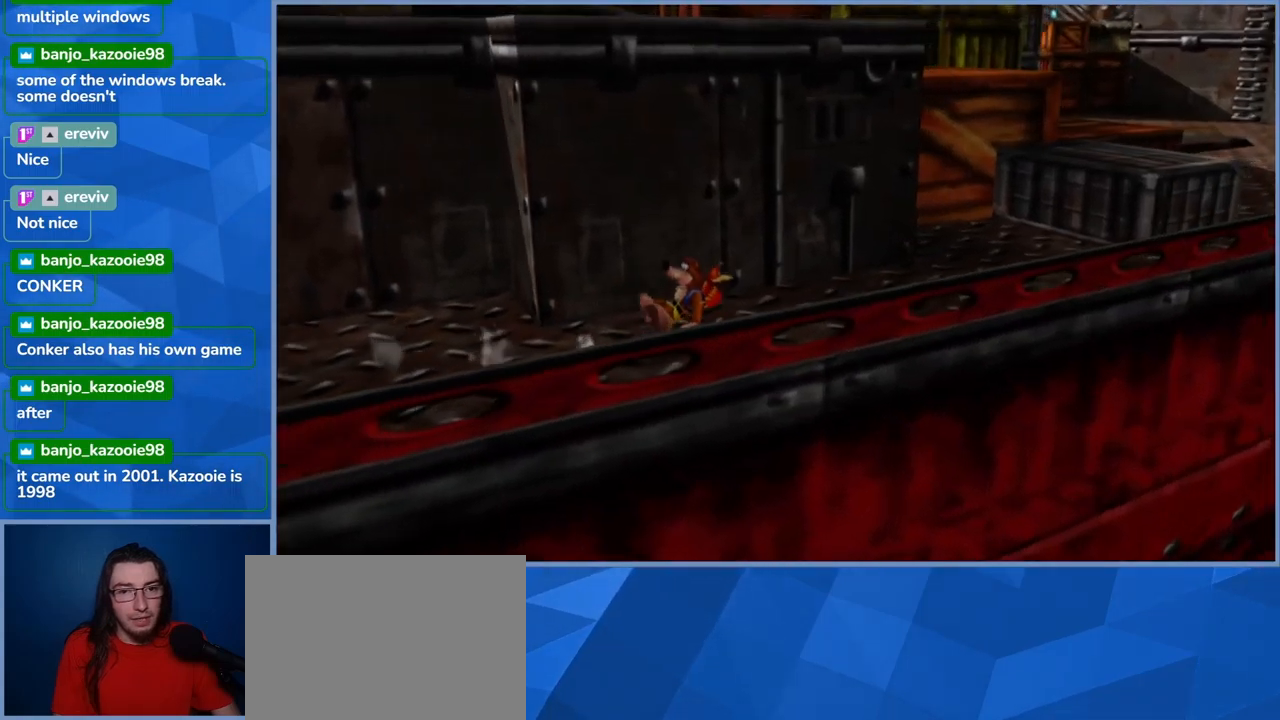
{"buttons": ["L2"], "left_stick": "right", "right_stick": "center", "events": [[184, "right_stick", "left"], [367, "left_stick", "right"], [450, "right_stick", "center"]]}
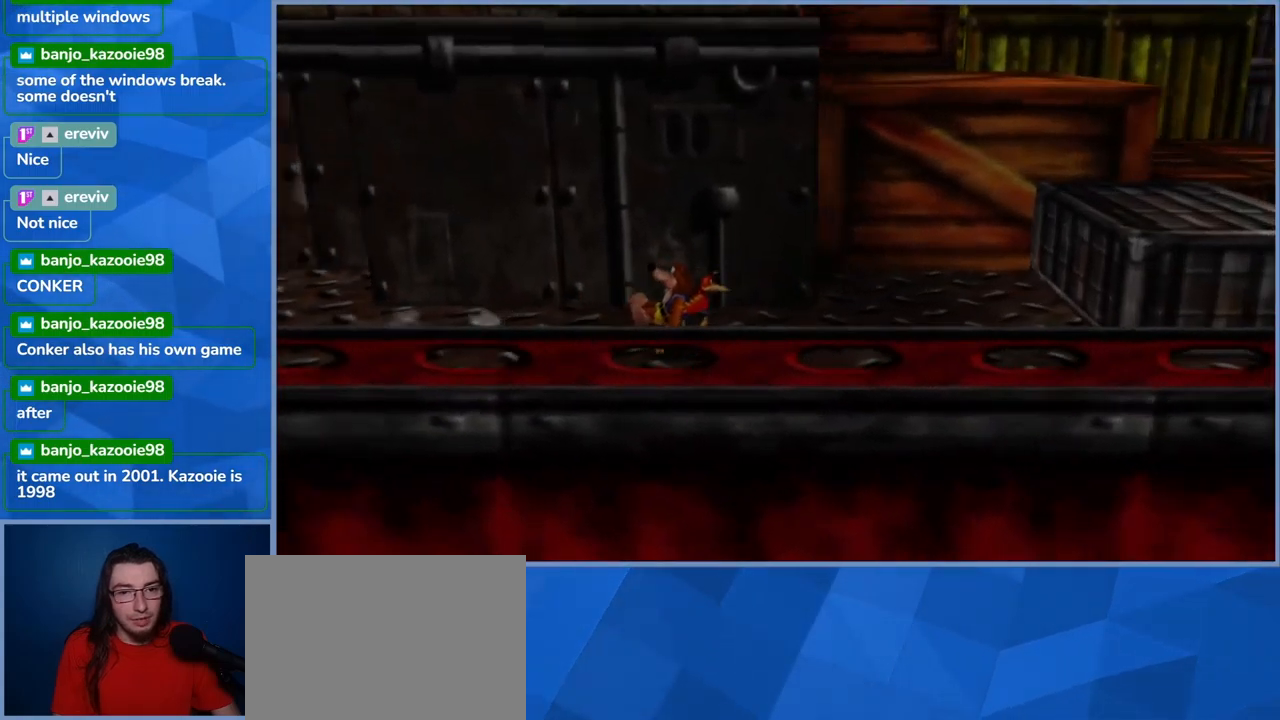
{"buttons": ["A", "L2"], "left_stick": "right", "right_stick": "center", "events": [[350, "A", "down"]]}
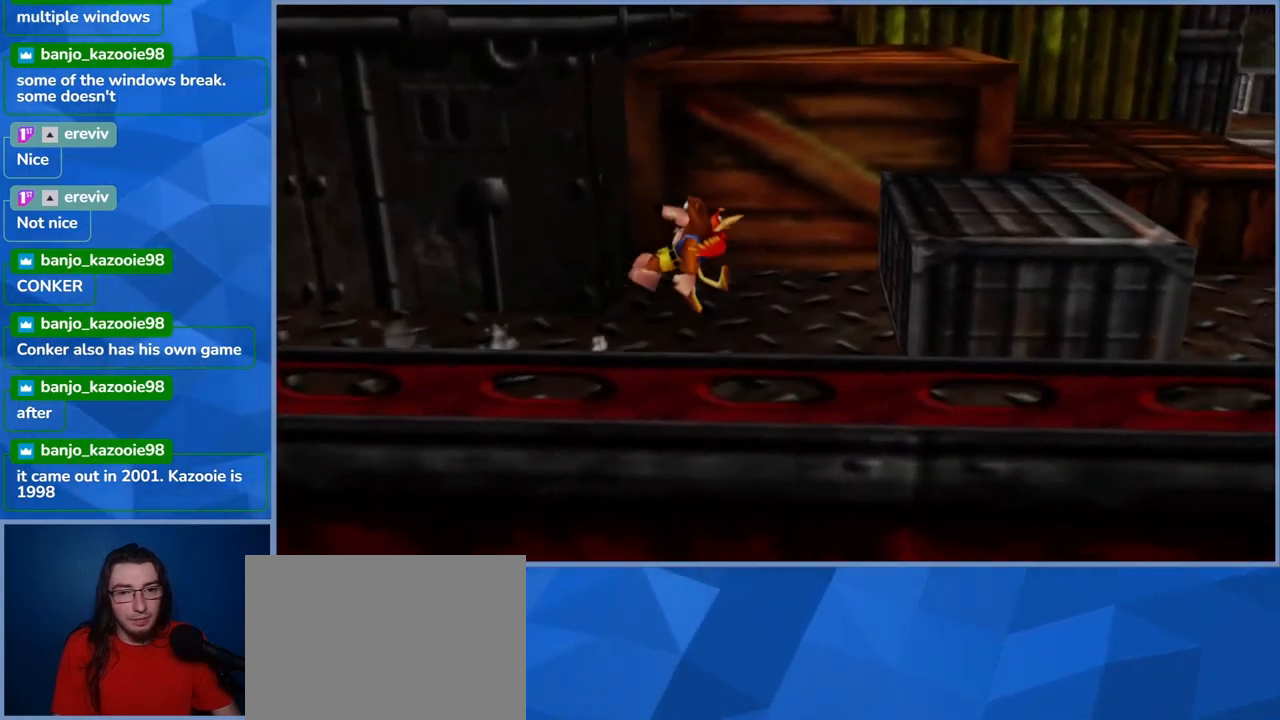
{"buttons": ["L2"], "left_stick": "up-right", "right_stick": "center", "events": [[467, "left_stick", "up-right"], [484, "A", "up"]]}
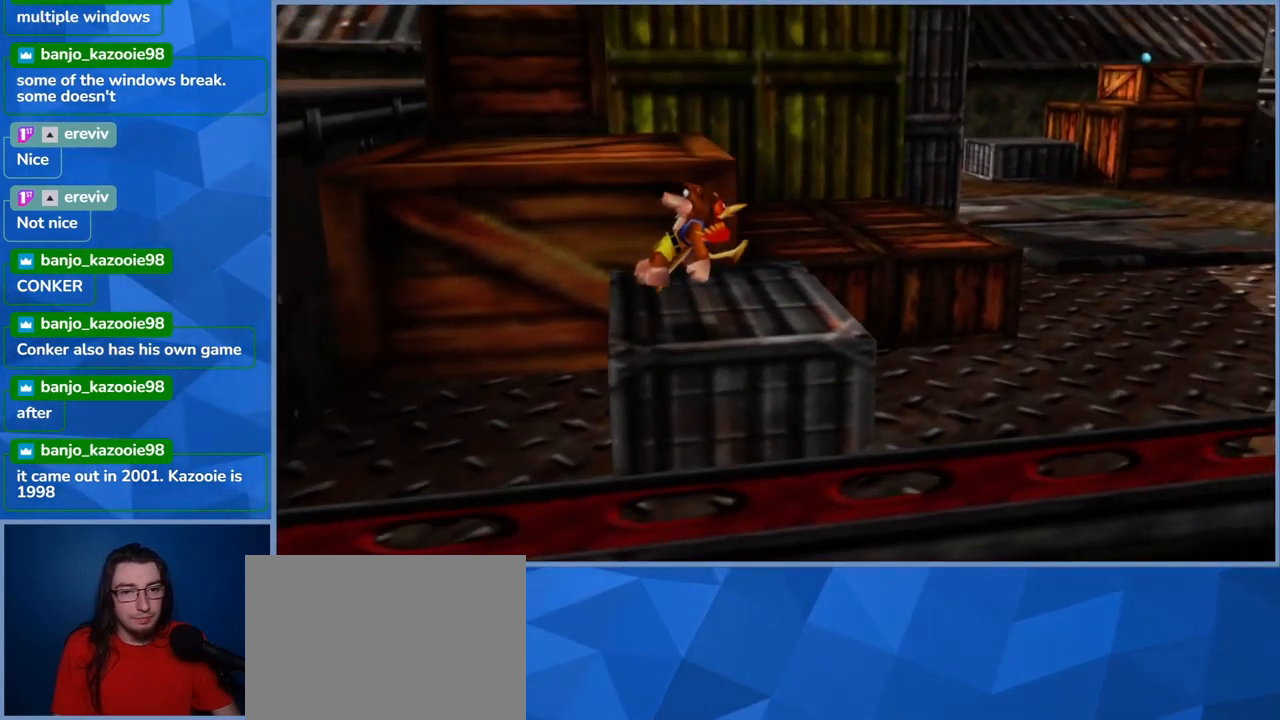
{"buttons": ["L2"], "left_stick": "up-right", "right_stick": "center", "events": []}
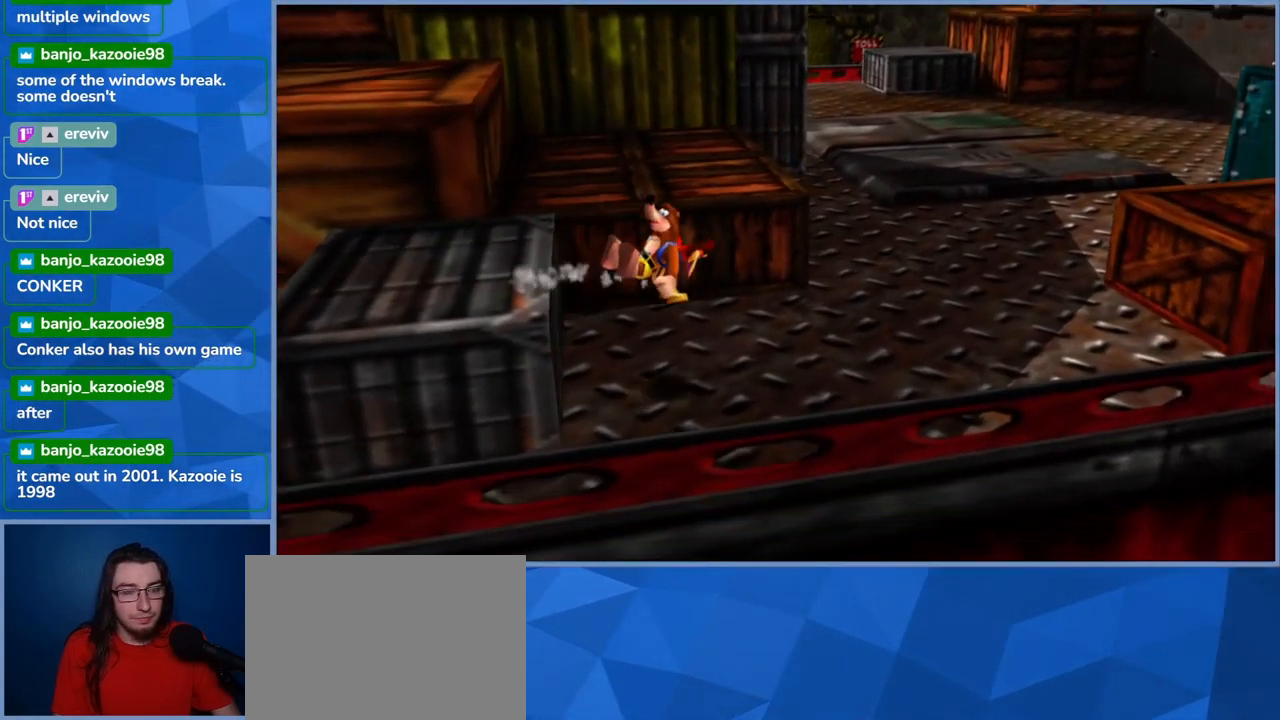
{"buttons": ["L2"], "left_stick": "up-right", "right_stick": "center", "events": []}
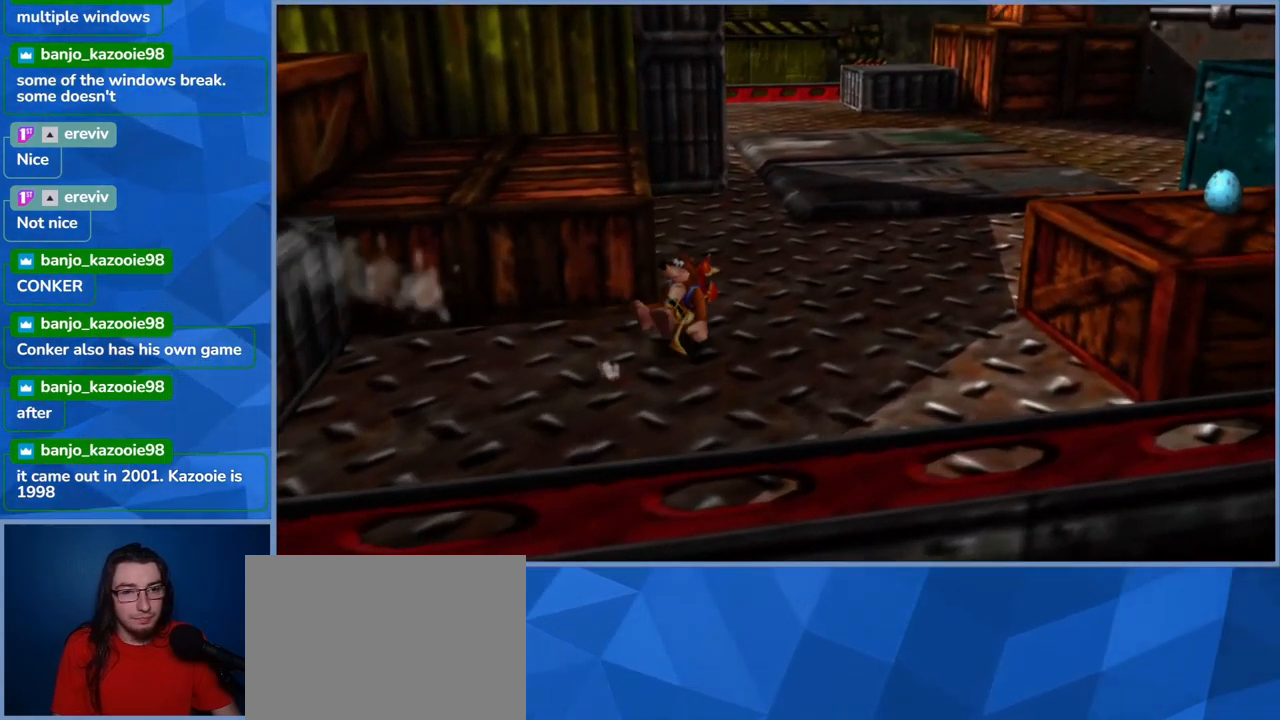
{"buttons": ["L2"], "left_stick": "up", "right_stick": "center", "events": [[284, "left_stick", "up"]]}
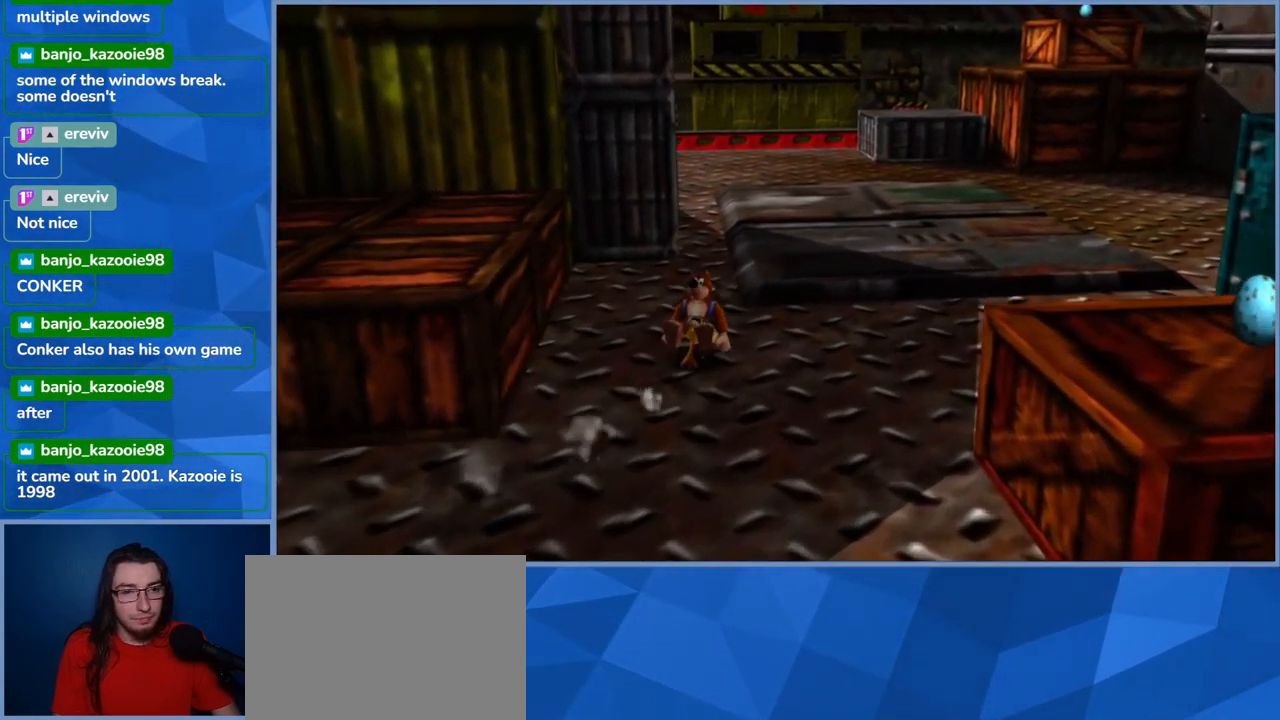
{"buttons": ["L2"], "left_stick": "up-right", "right_stick": "left", "events": [[184, "right_stick", "left"], [217, "left_stick", "up-right"]]}
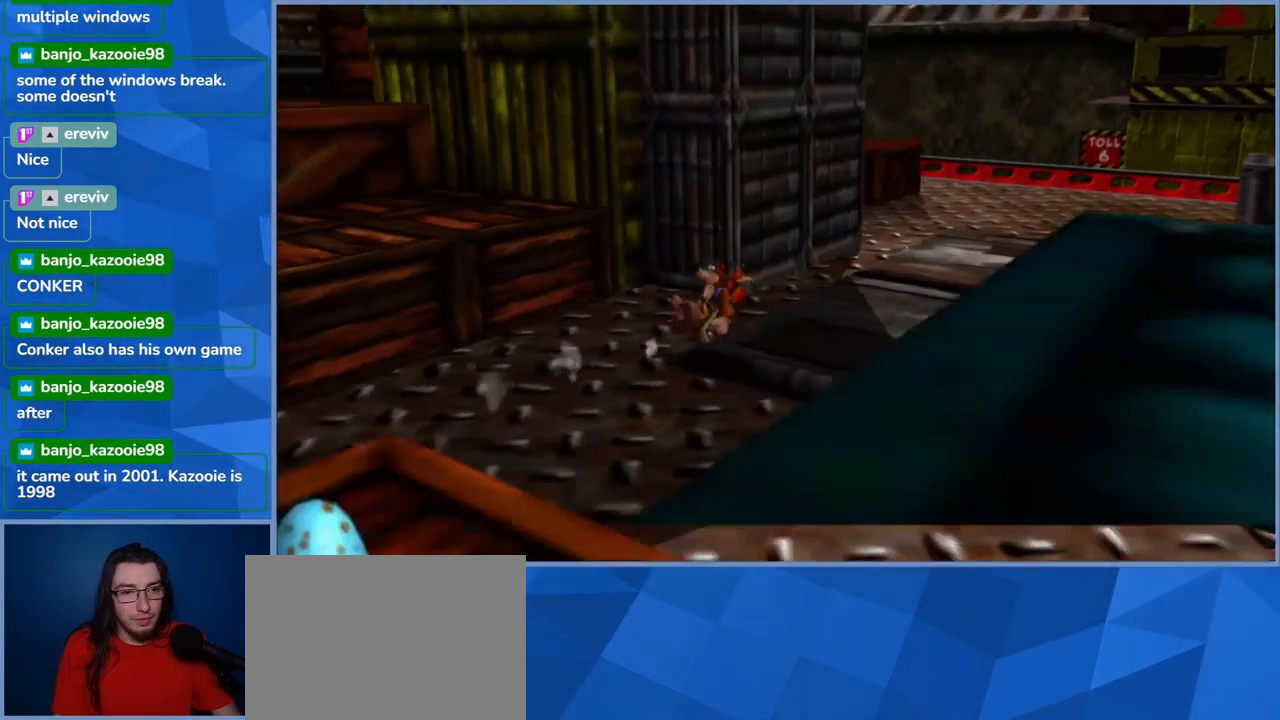
{"buttons": ["L2"], "left_stick": "up-right", "right_stick": "center", "events": [[117, "right_stick", "center"], [150, "left_stick", "right"], [467, "left_stick", "up-right"]]}
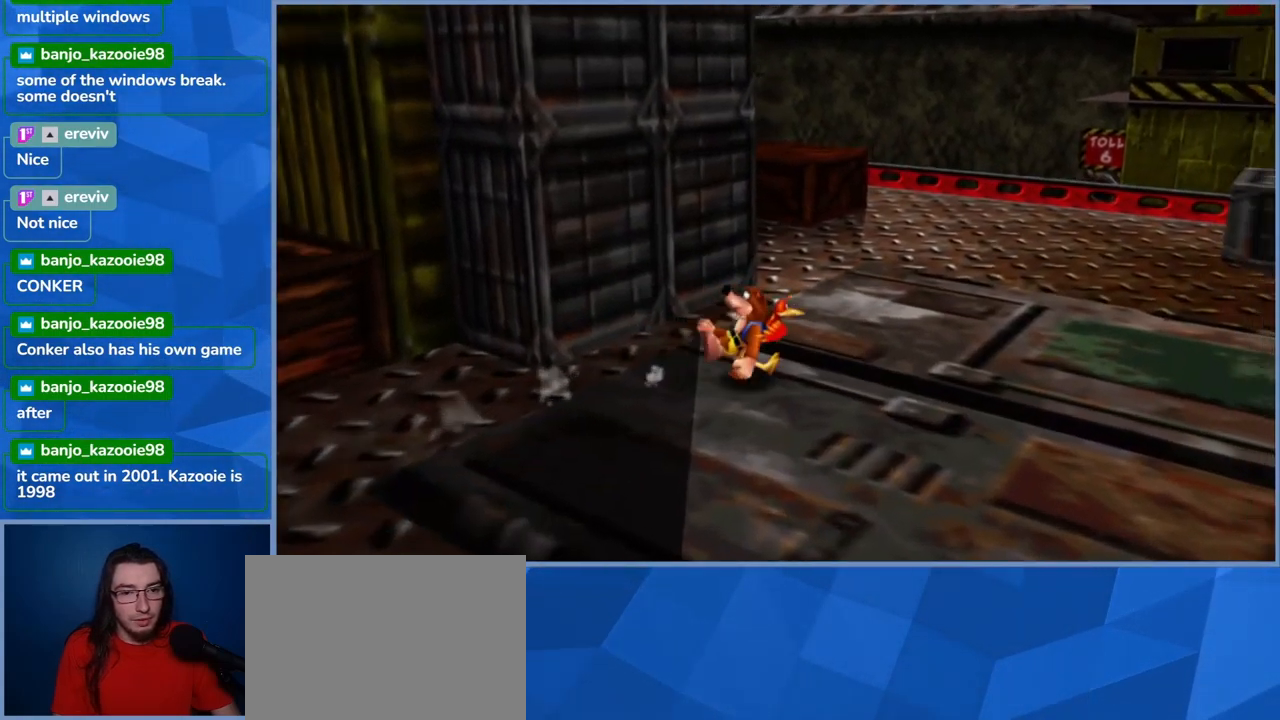
{"buttons": ["L2"], "left_stick": "up-right", "right_stick": "left", "events": [[100, "right_stick", "left"]]}
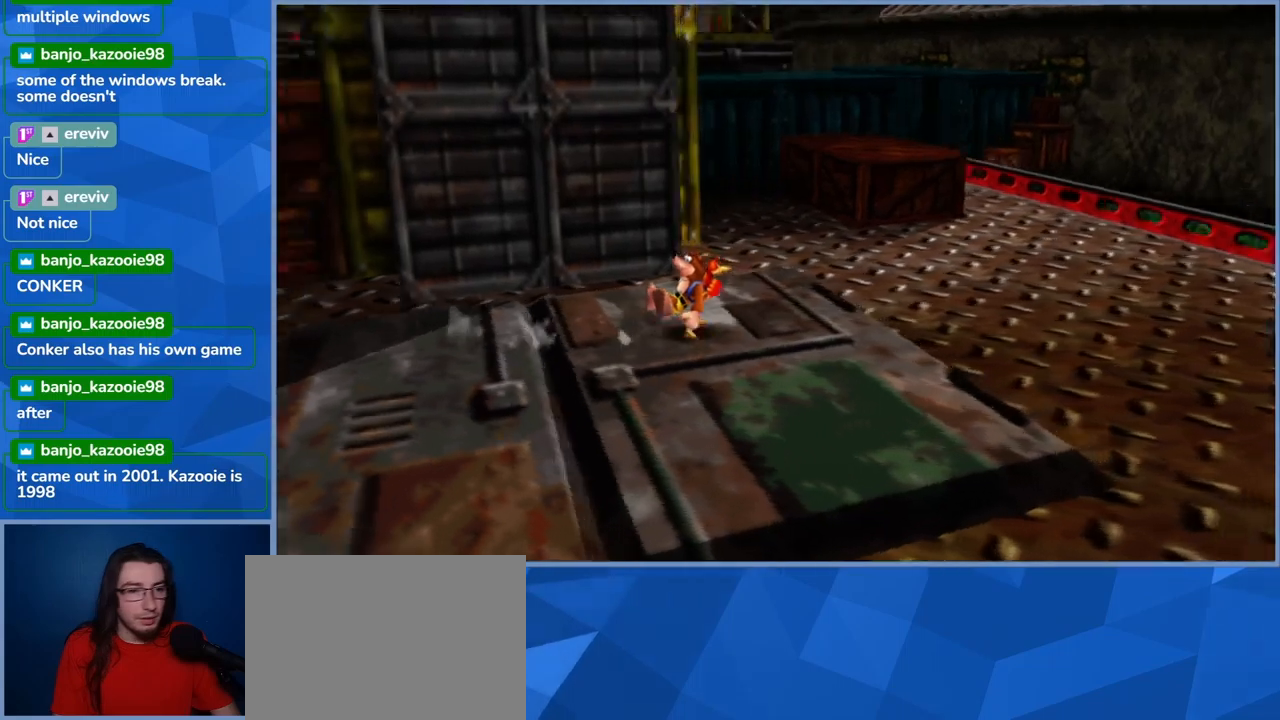
{"buttons": ["L2"], "left_stick": "right", "right_stick": "left", "events": [[216, "left_stick", "right"]]}
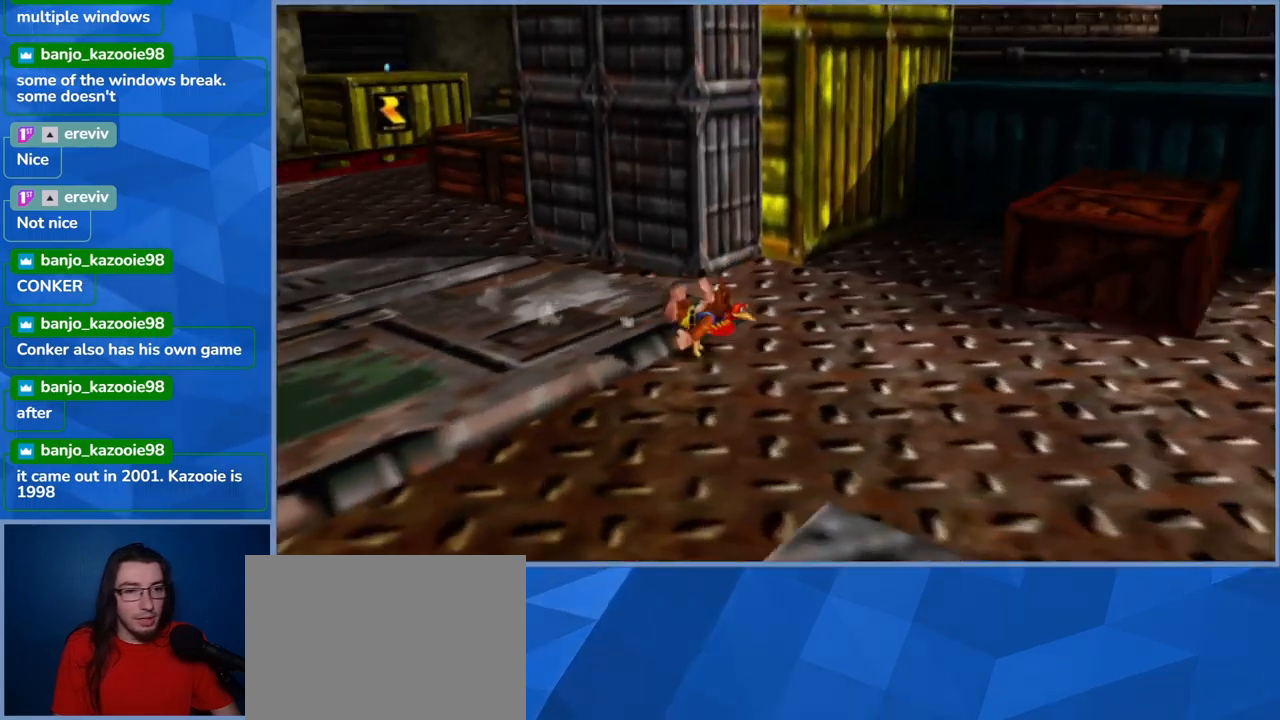
{"buttons": ["L2"], "left_stick": "right", "right_stick": "center", "events": [[16, "right_stick", "center"]]}
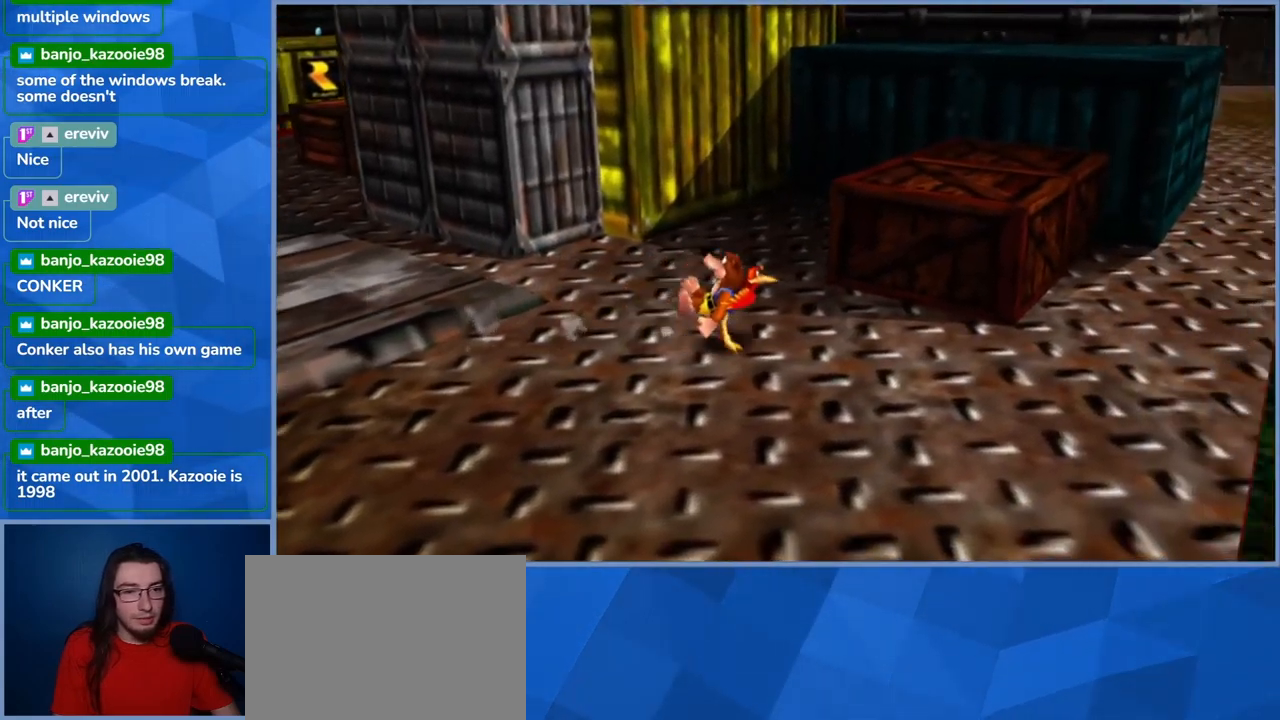
{"buttons": ["L2"], "left_stick": "right", "right_stick": "left", "events": [[450, "right_stick", "left"]]}
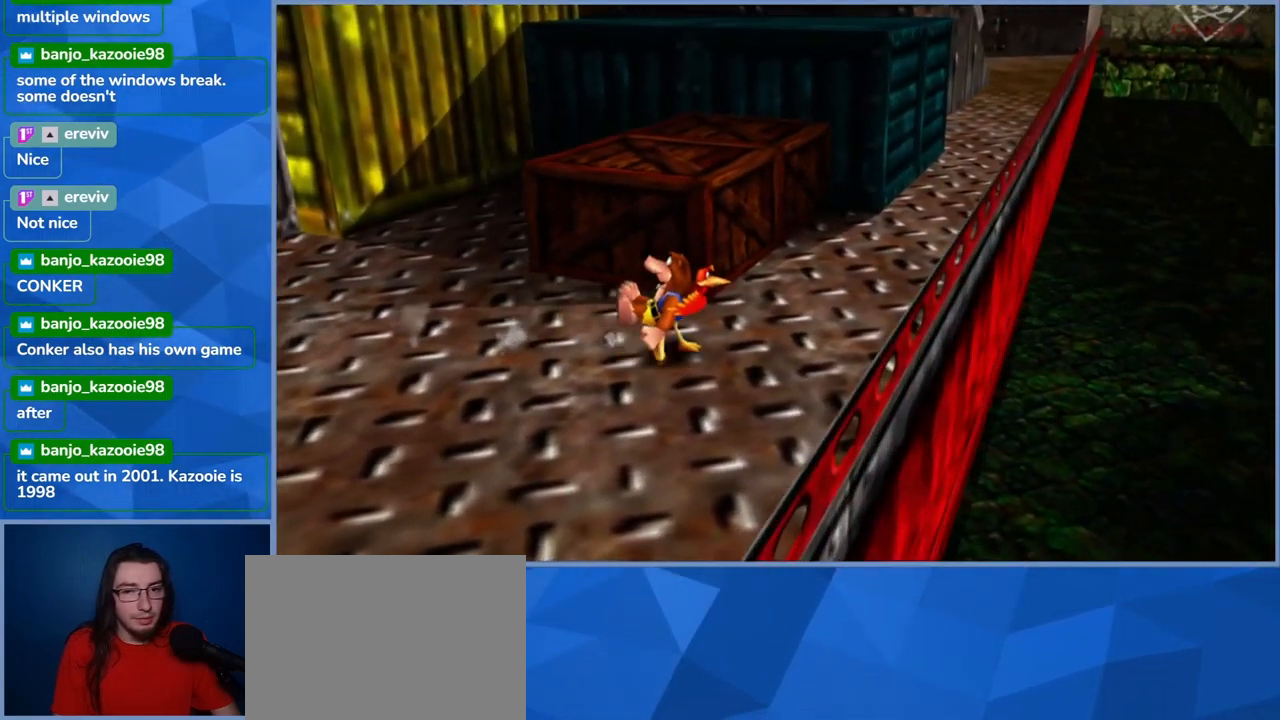
{"buttons": ["L2"], "left_stick": "up-right", "right_stick": "center", "events": [[66, "left_stick", "up-right"], [183, "right_stick", "center"]]}
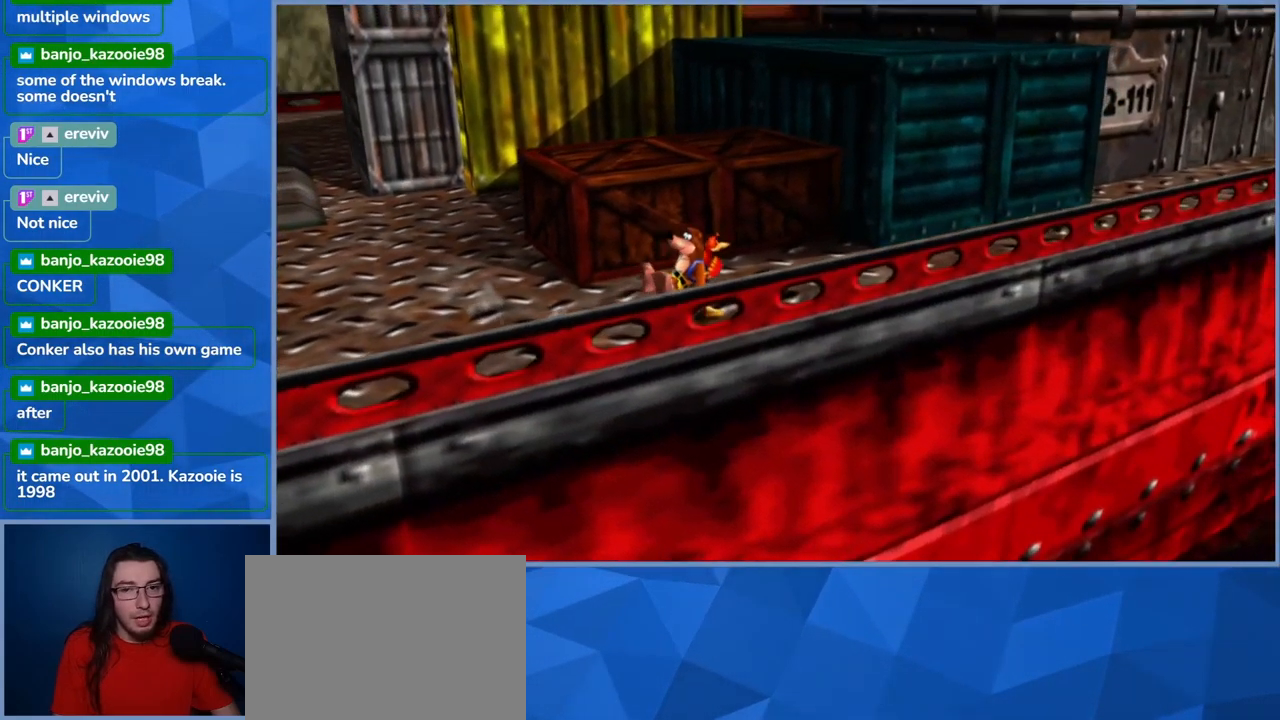
{"buttons": ["L2"], "left_stick": "up-right", "right_stick": "center", "events": []}
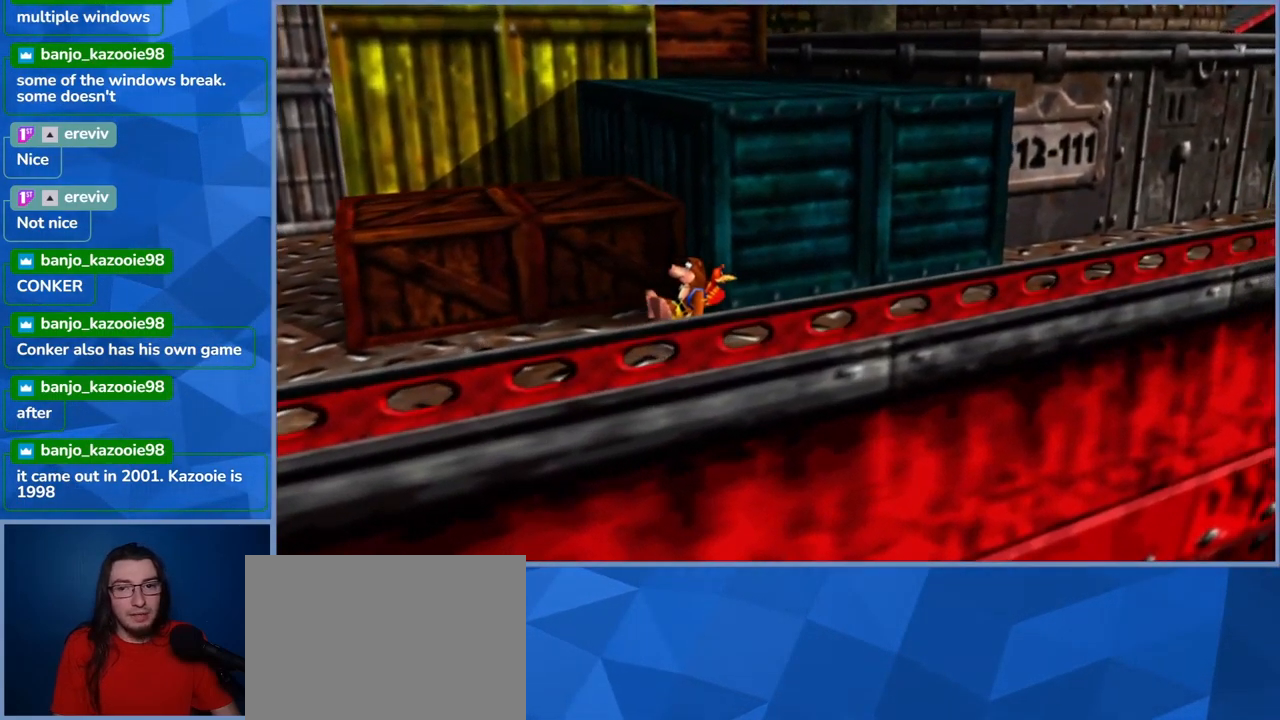
{"buttons": ["L2"], "left_stick": "up-right", "right_stick": "center", "events": []}
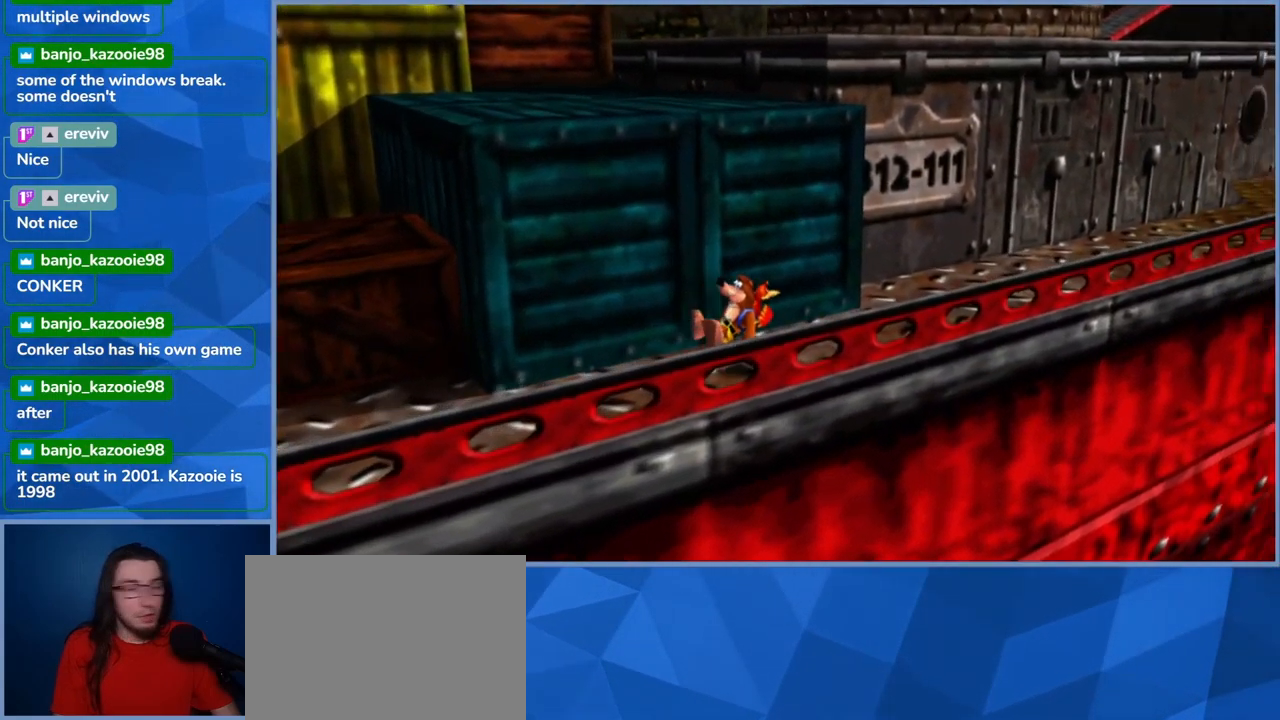
{"buttons": ["L2"], "left_stick": "up-right", "right_stick": "center", "events": []}
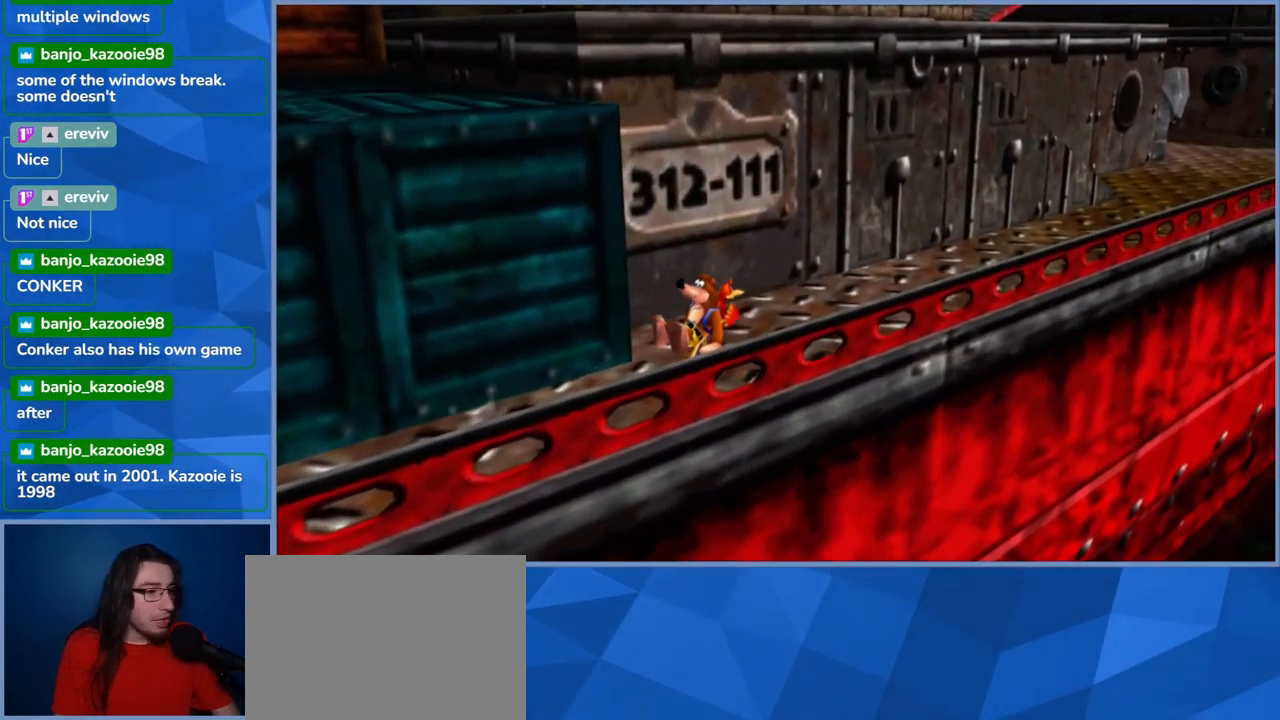
{"buttons": ["L2"], "left_stick": "up-right", "right_stick": "center", "events": []}
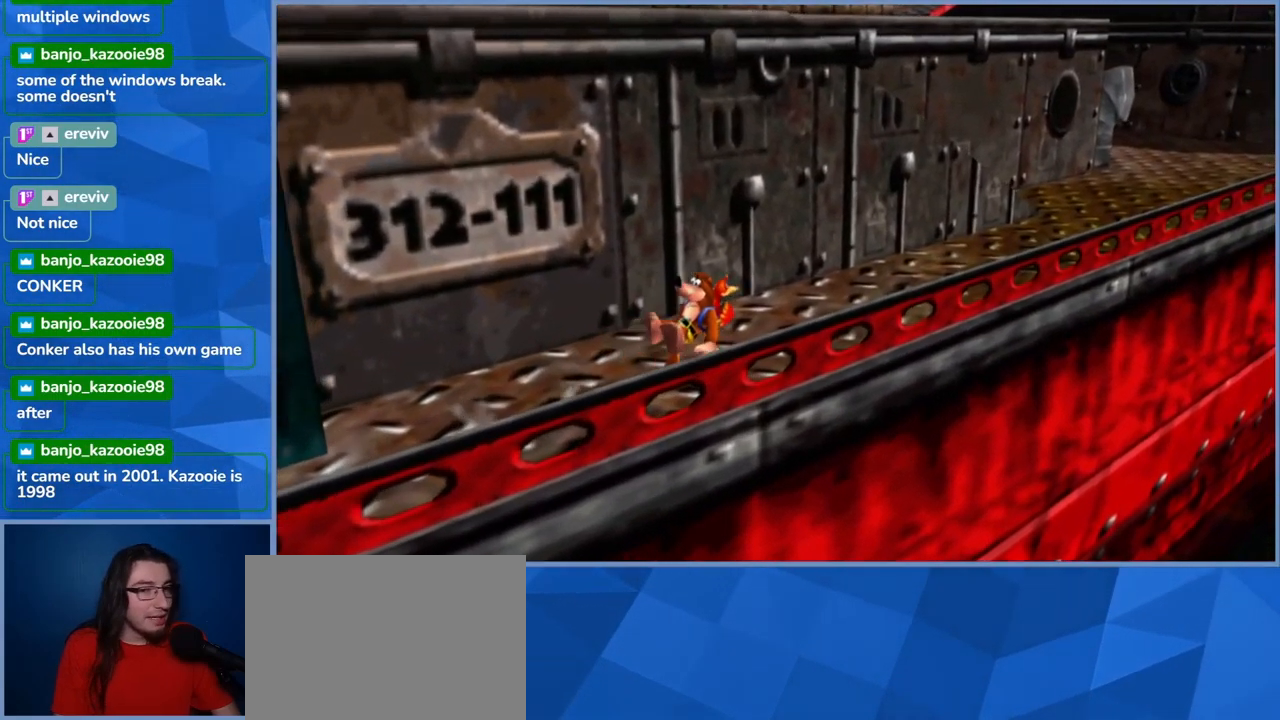
{"buttons": ["L2"], "left_stick": "up-right", "right_stick": "center", "events": []}
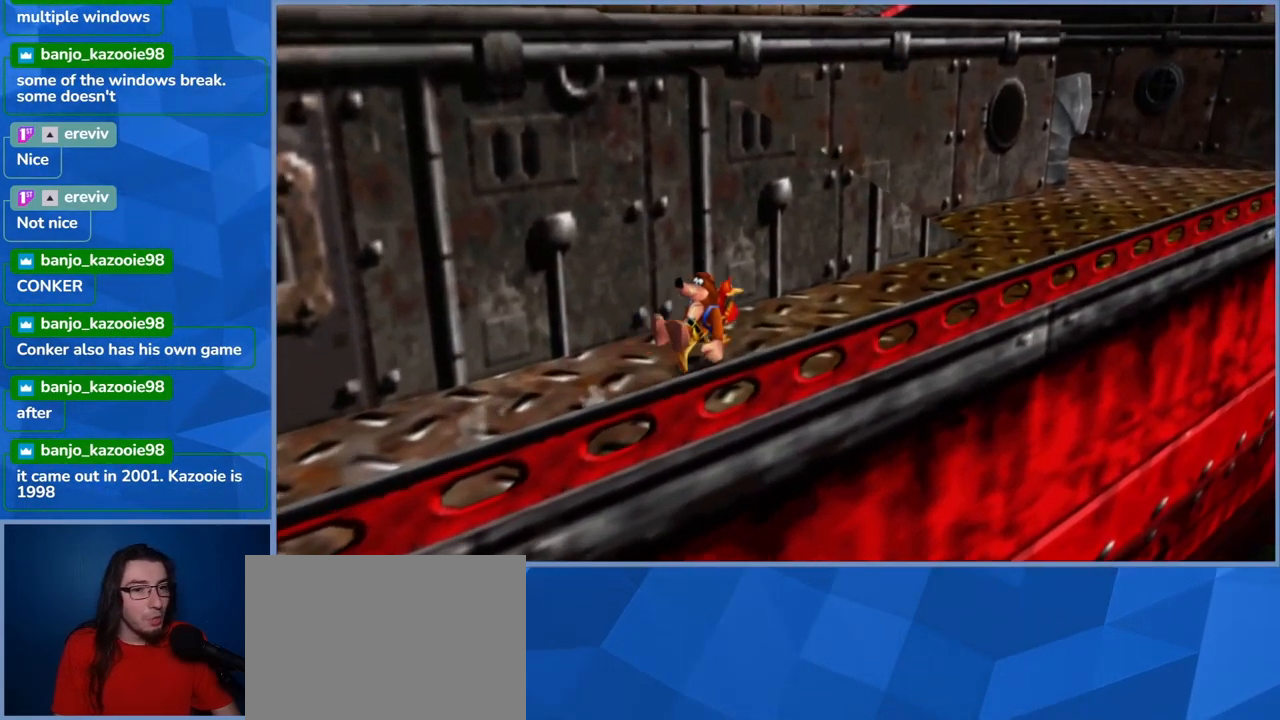
{"buttons": ["L2"], "left_stick": "up-right", "right_stick": "center", "events": []}
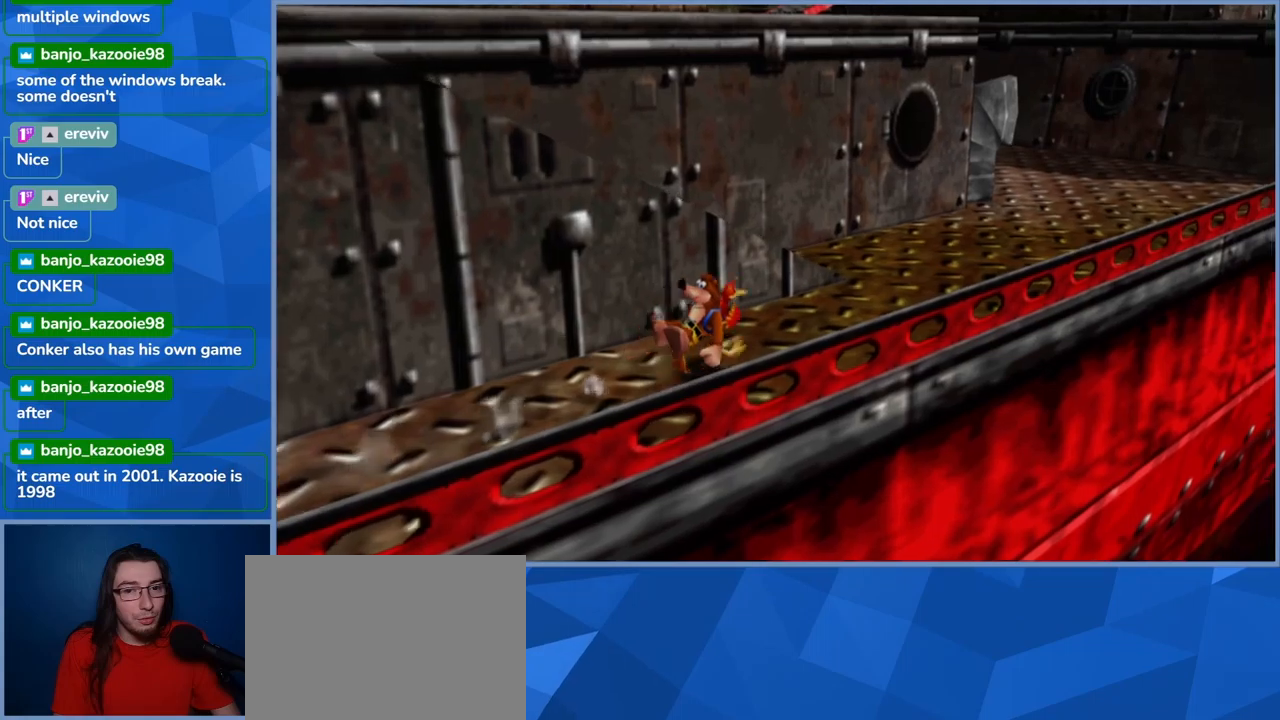
{"buttons": ["L2"], "left_stick": "up-right", "right_stick": "center", "events": []}
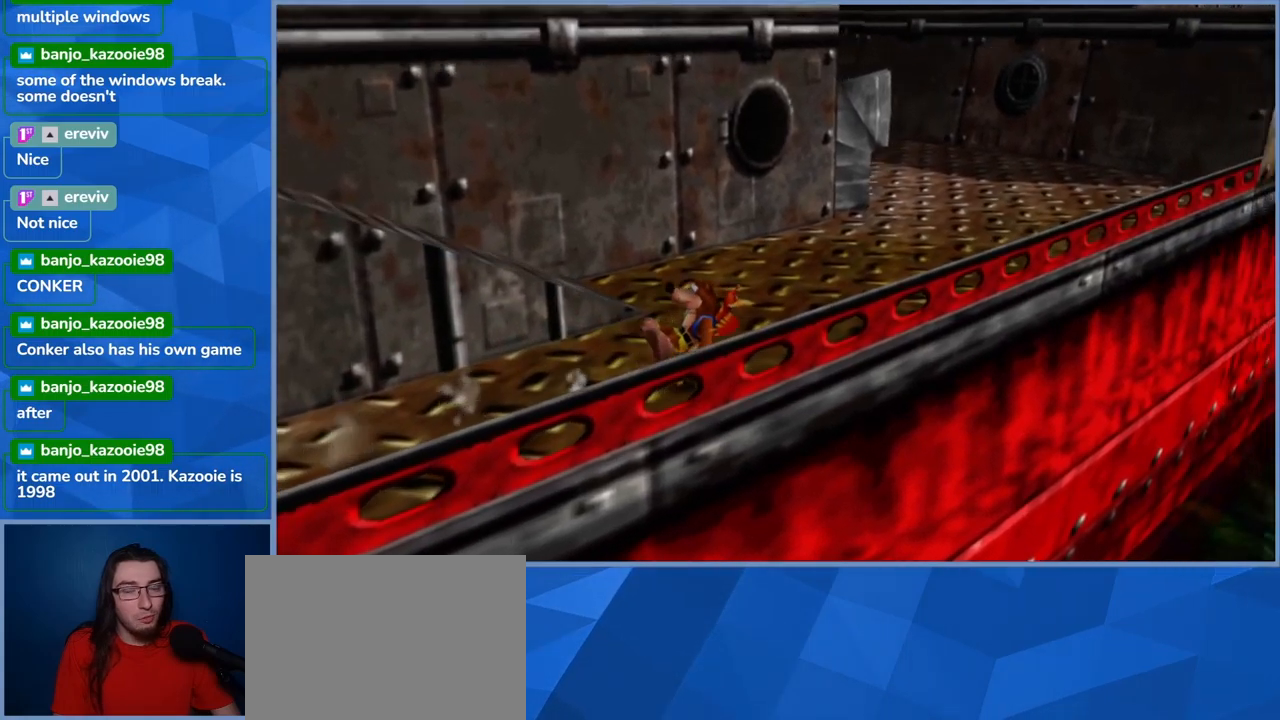
{"buttons": ["L2"], "left_stick": "up-right", "right_stick": "center", "events": []}
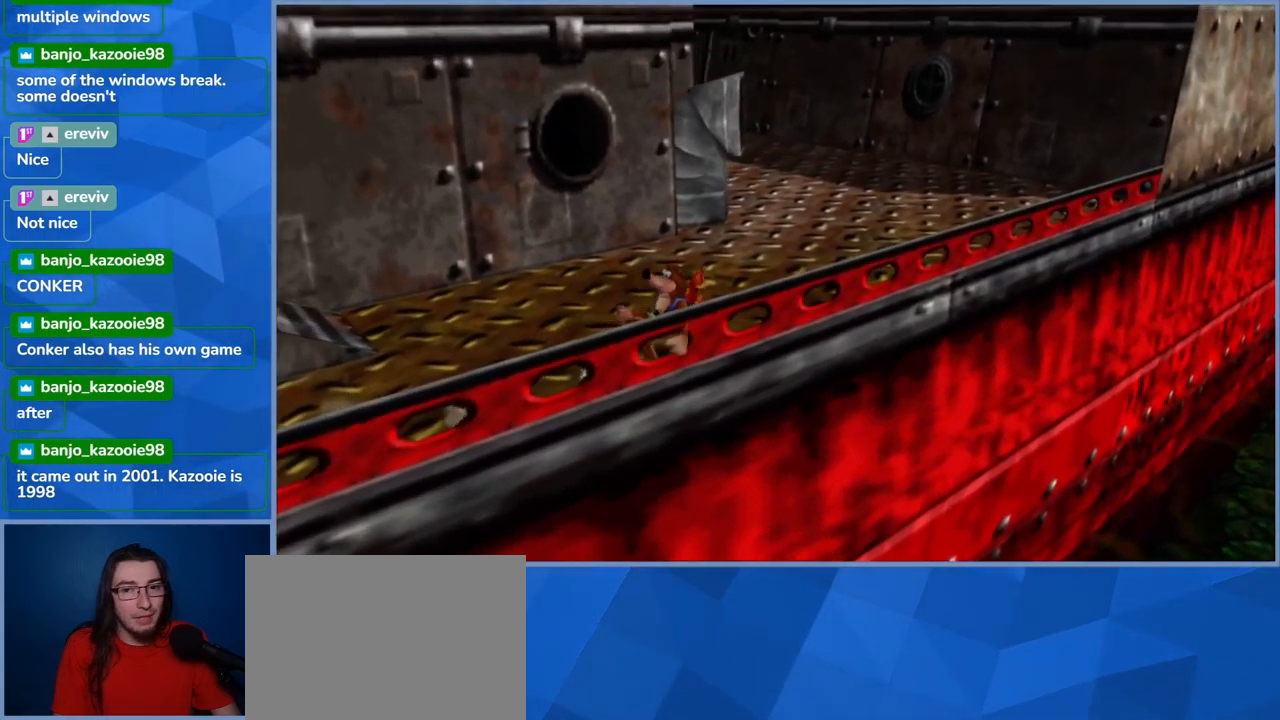
{"buttons": ["L2"], "left_stick": "up-right", "right_stick": "center", "events": []}
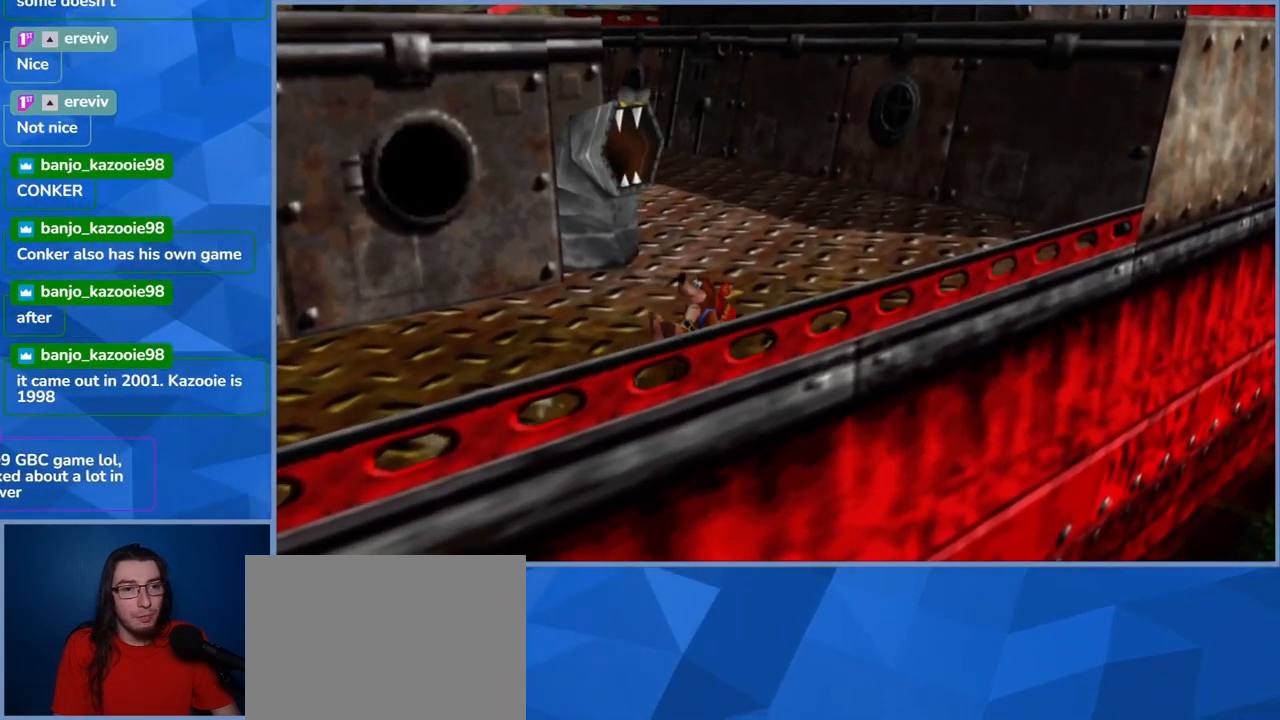
{"buttons": ["L2"], "left_stick": "up-right", "right_stick": "center", "events": []}
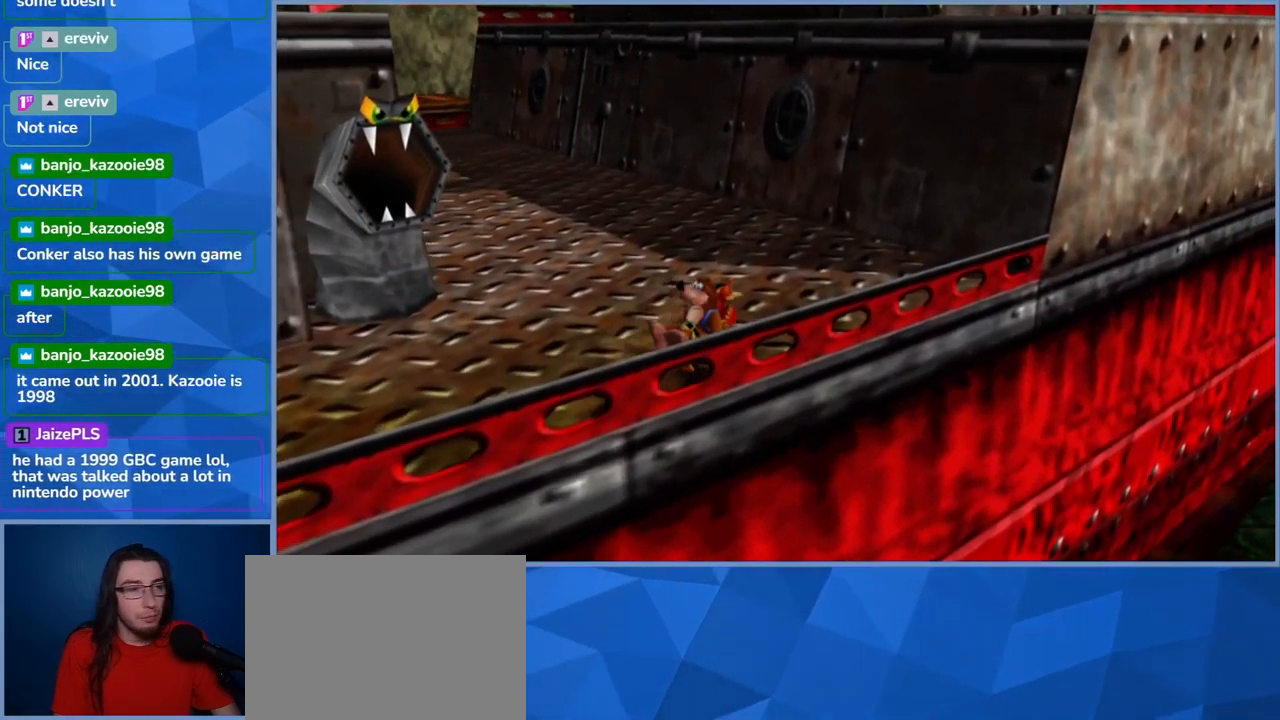
{"buttons": ["L2"], "left_stick": "up", "right_stick": "center", "events": [[267, "left_stick", "up"]]}